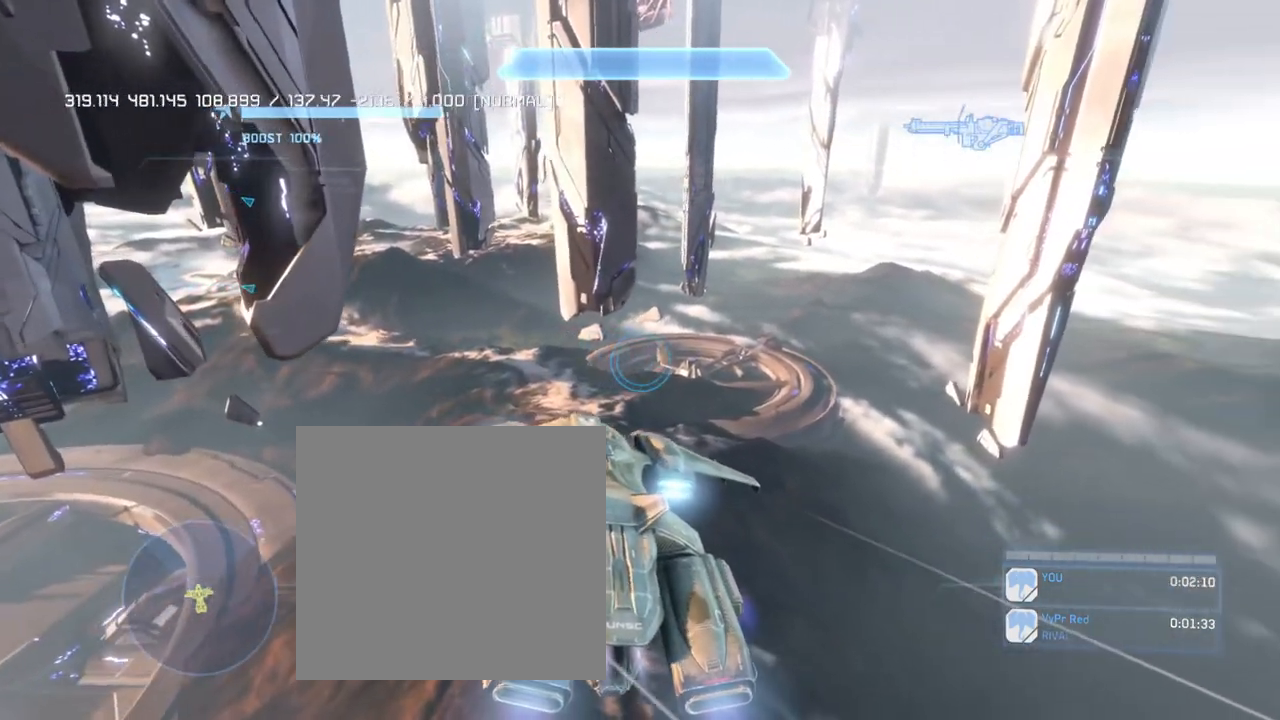
Gameplay with a controller (Xbox layout); each line is a JSON object with the inputs held at the frame after it. "events" lists button and stick changes between this image and that frame as [ms after this image, input, new state], when the widget could be followed in between.
{"buttons": ["L2"], "left_stick": "up", "right_stick": "right", "events": []}
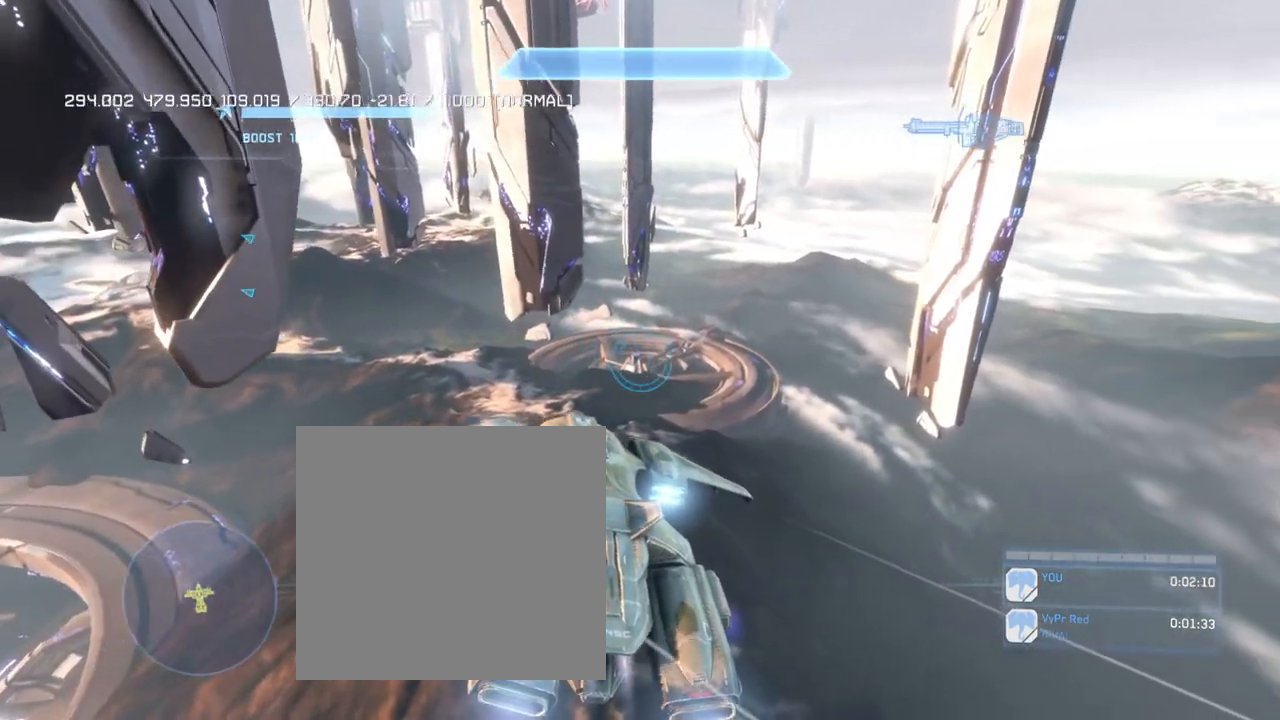
{"buttons": ["L2"], "left_stick": "up", "right_stick": "right", "events": []}
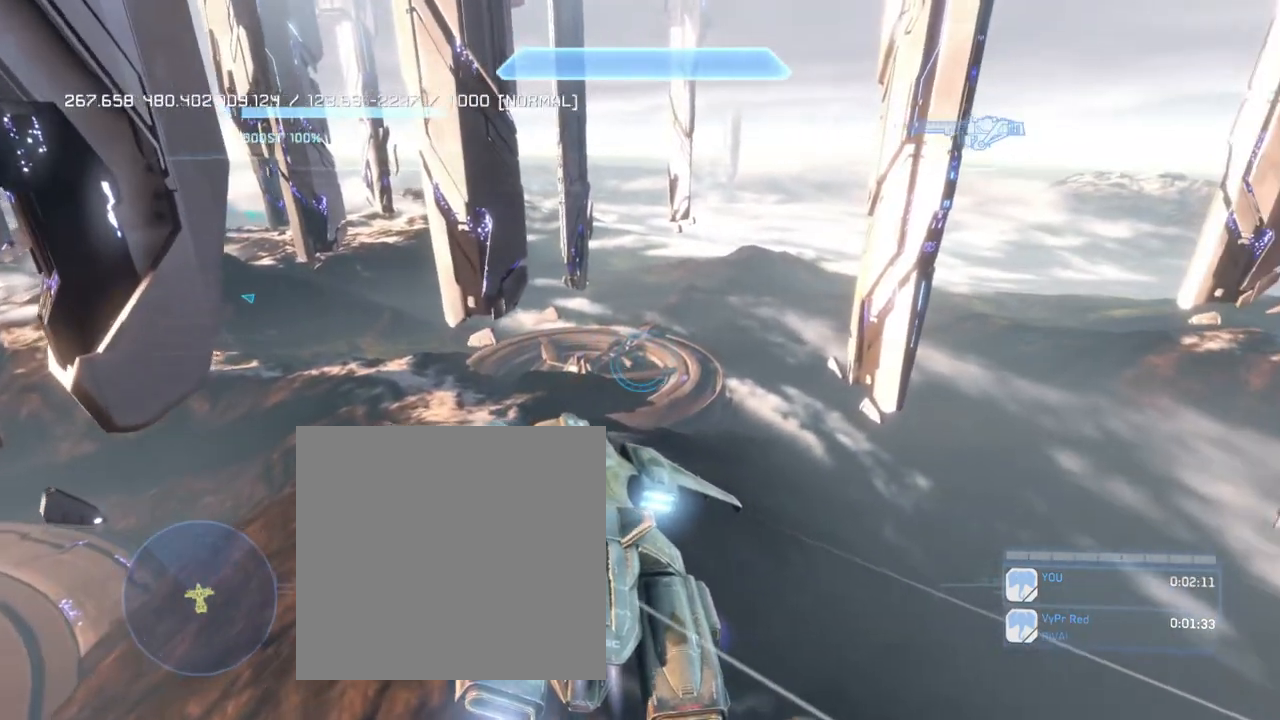
{"buttons": ["L2"], "left_stick": "up", "right_stick": "right", "events": []}
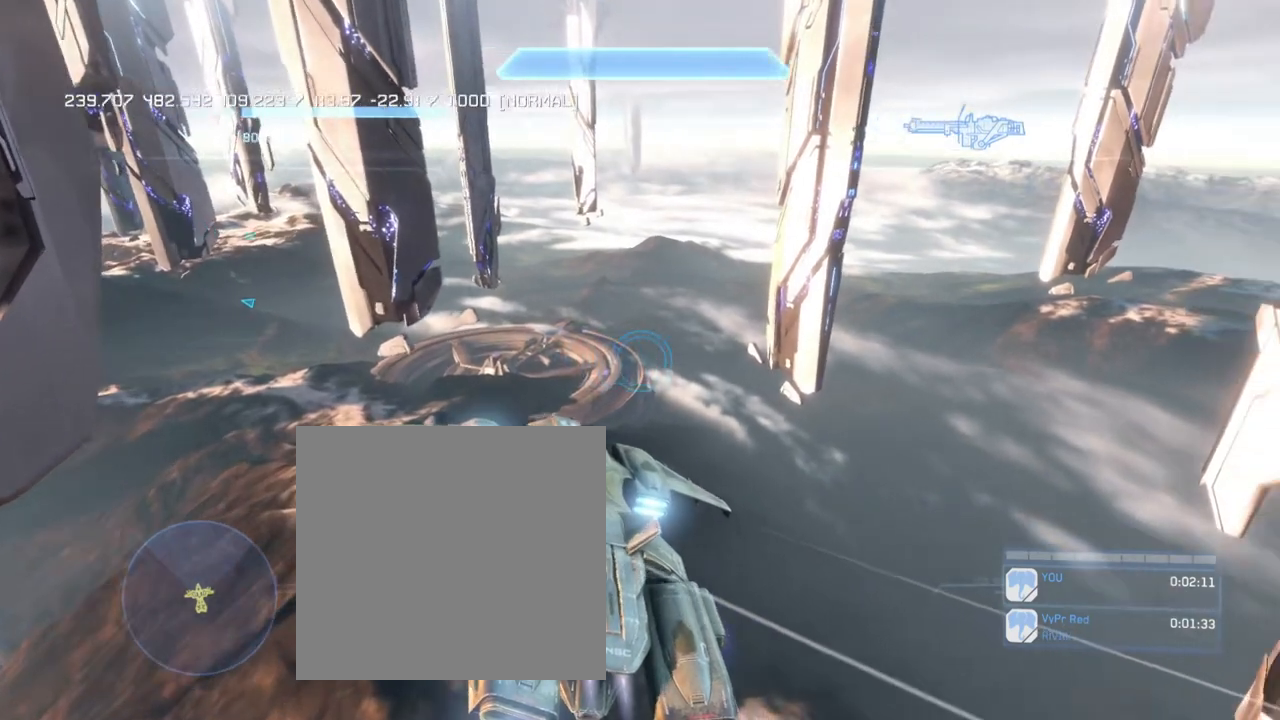
{"buttons": ["L2"], "left_stick": "up", "right_stick": "right", "events": []}
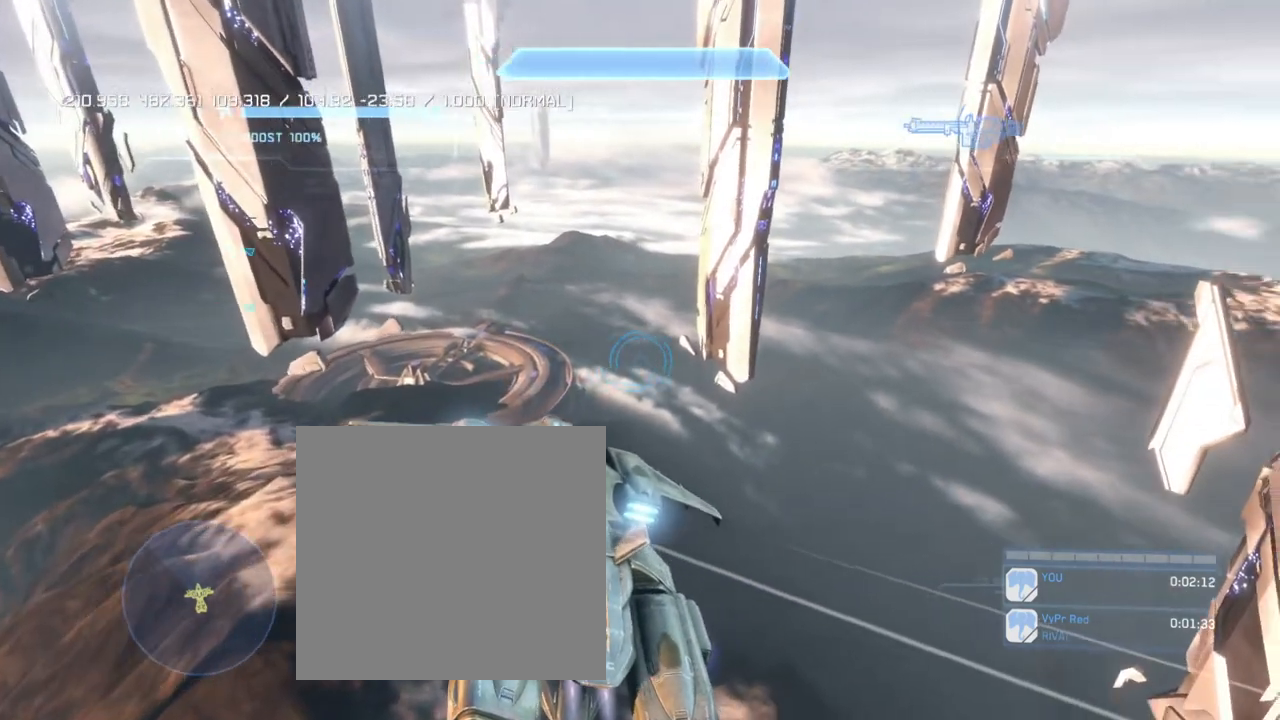
{"buttons": ["L2"], "left_stick": "up", "right_stick": "right", "events": []}
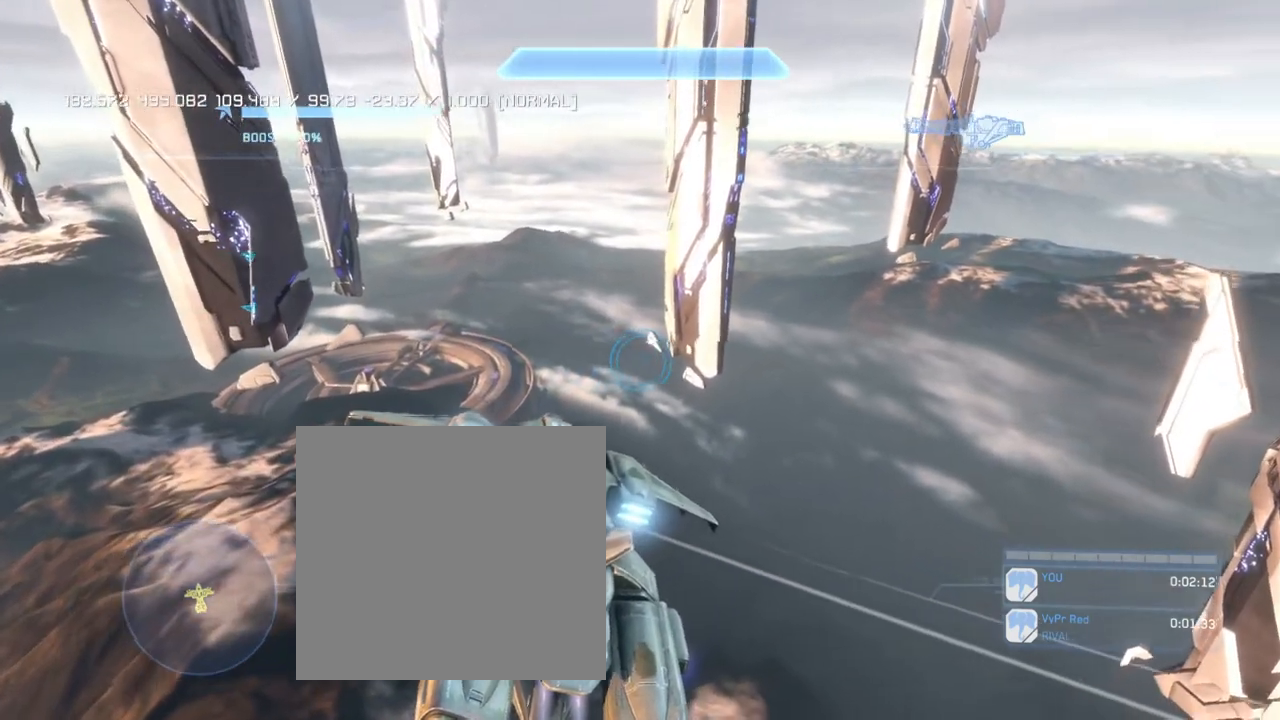
{"buttons": ["L2"], "left_stick": "up", "right_stick": "right", "events": []}
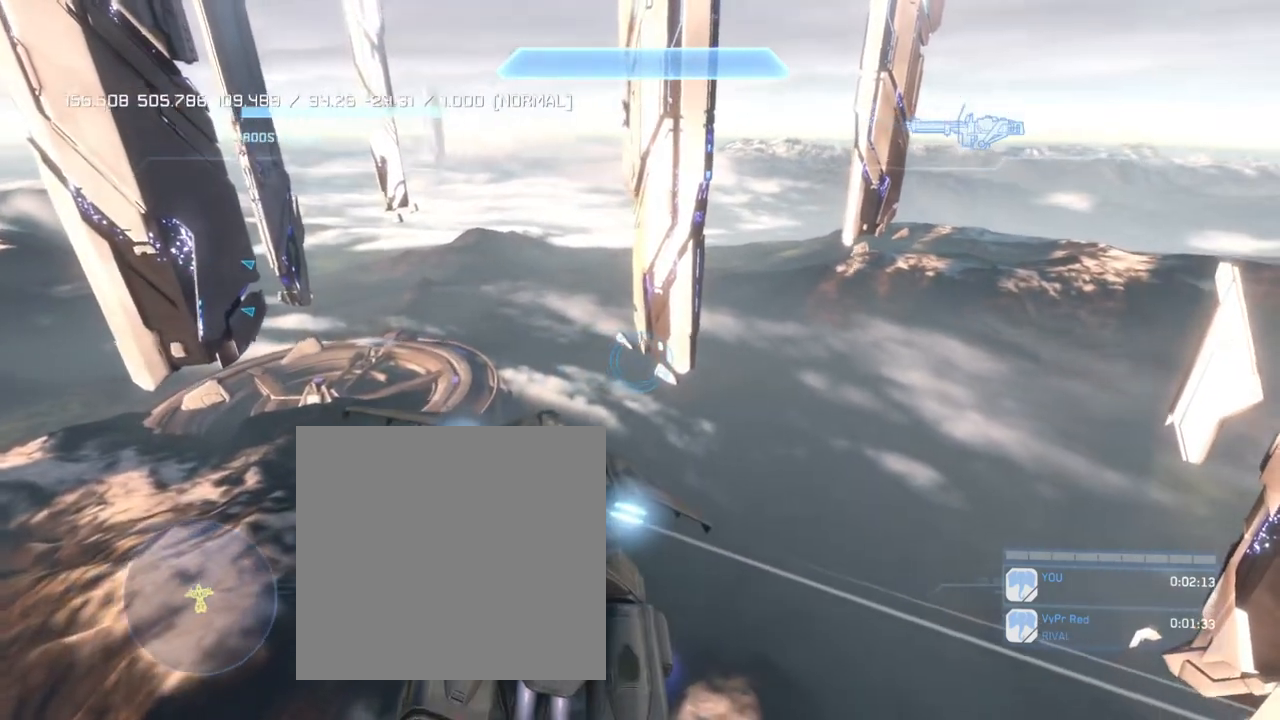
{"buttons": ["L2"], "left_stick": "up", "right_stick": "right", "events": []}
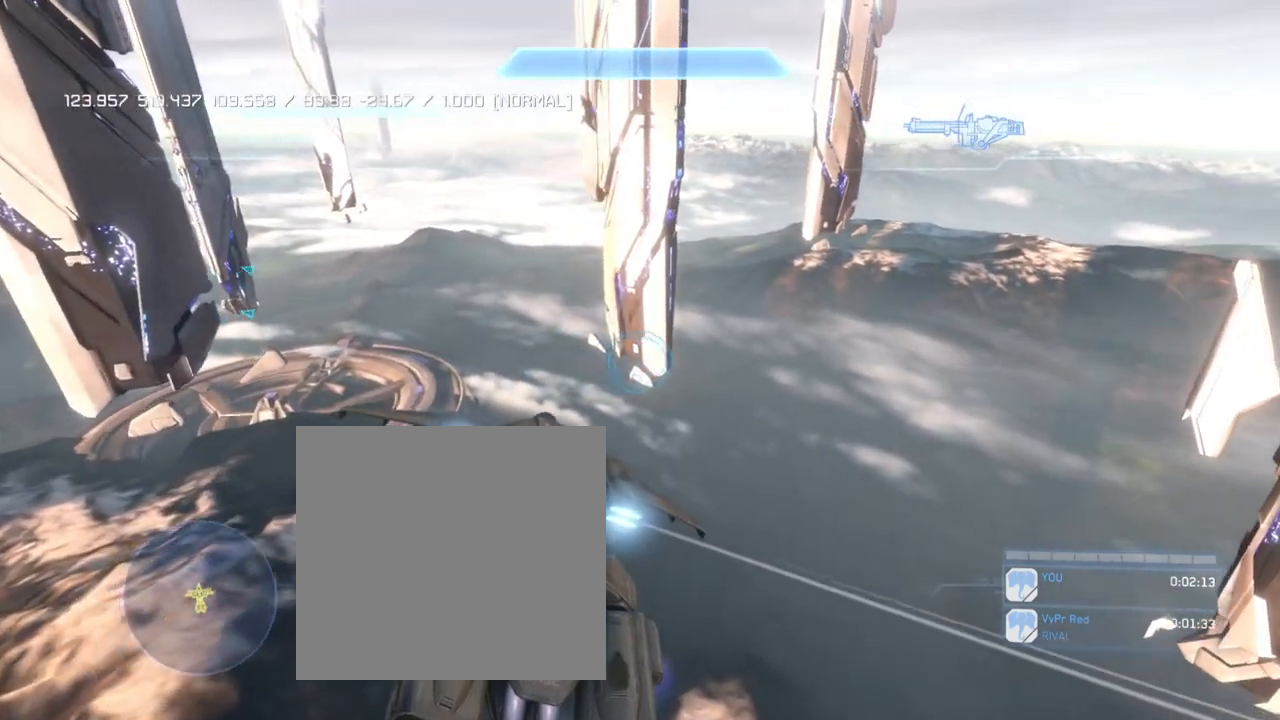
{"buttons": ["L2"], "left_stick": "up", "right_stick": "right", "events": []}
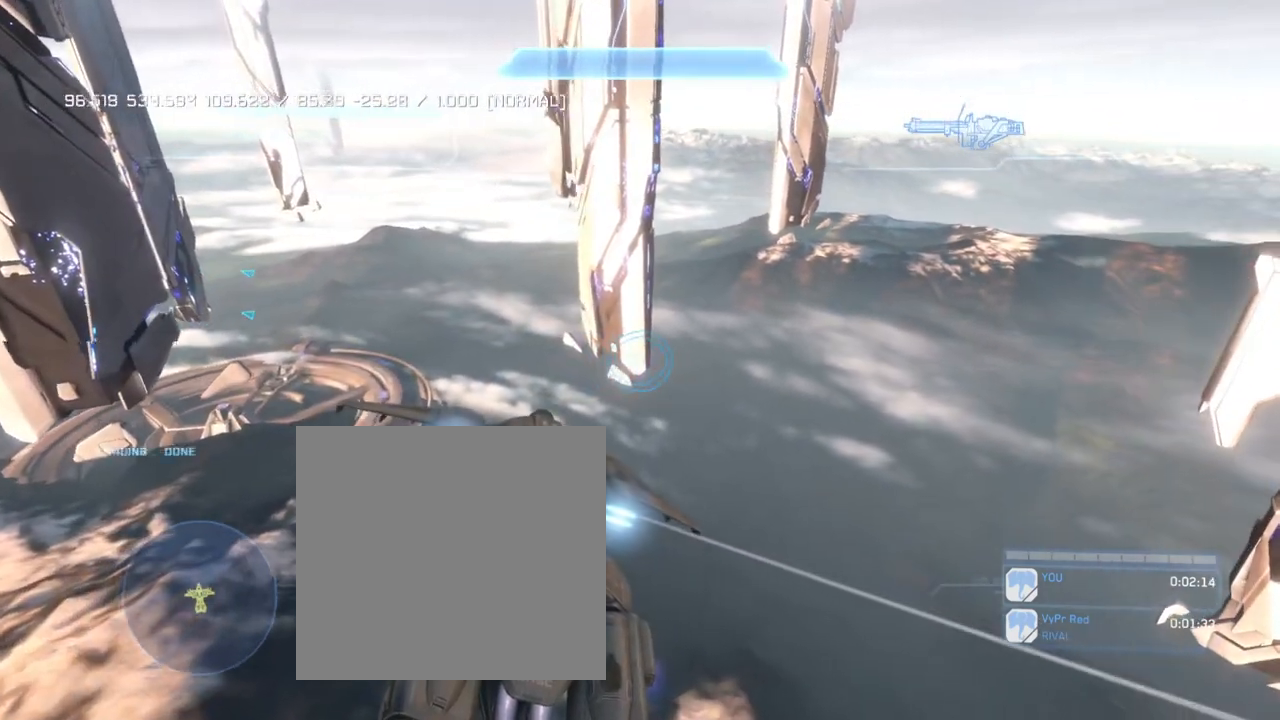
{"buttons": ["L2"], "left_stick": "up", "right_stick": "right", "events": []}
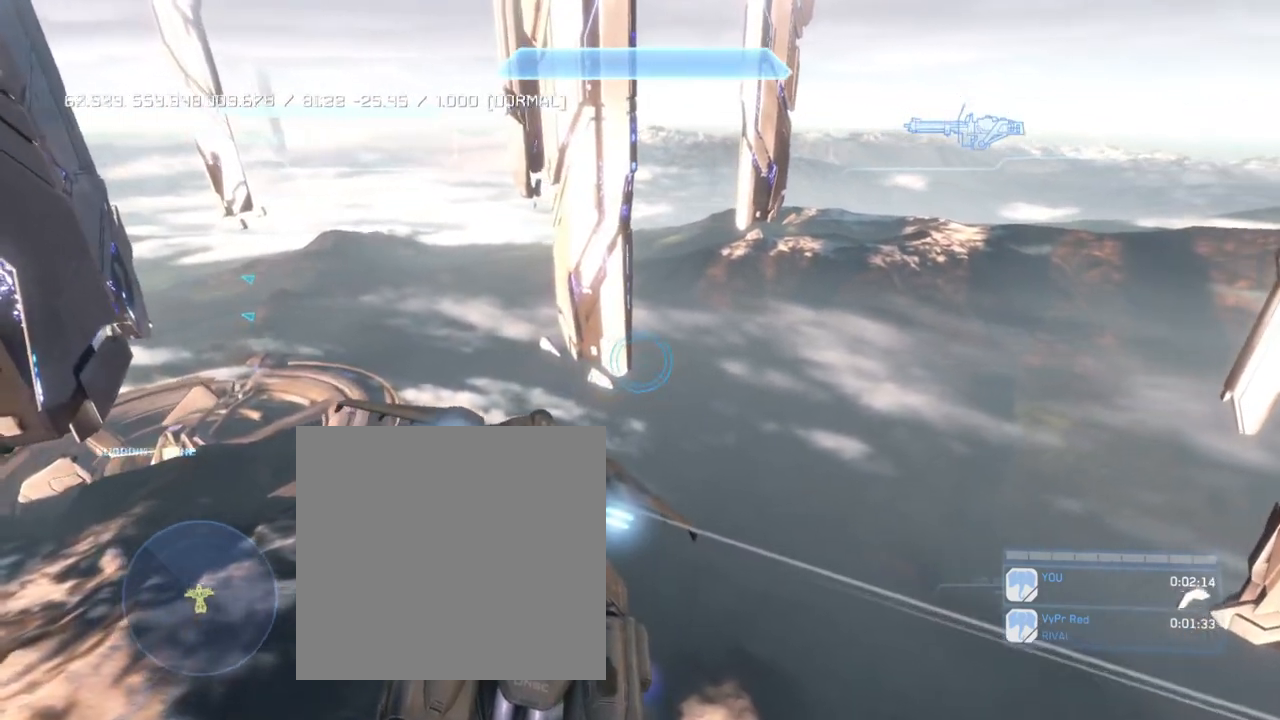
{"buttons": ["L2"], "left_stick": "up", "right_stick": "right", "events": []}
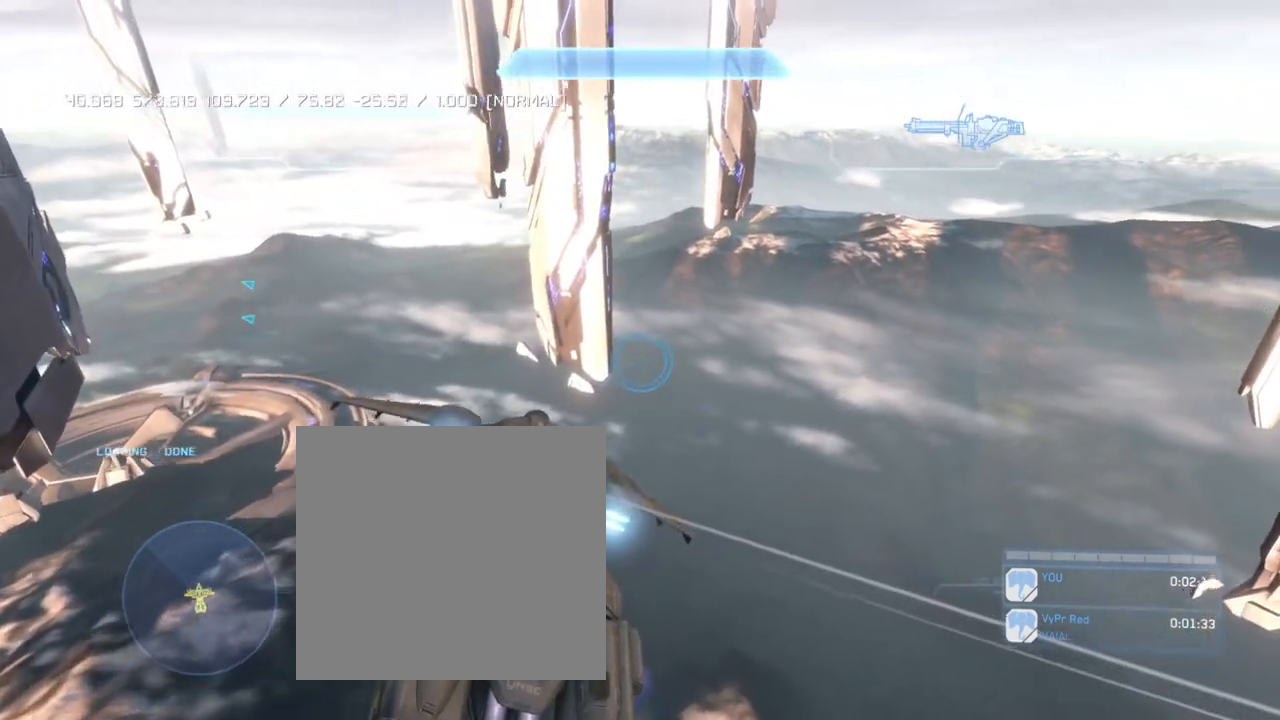
{"buttons": ["L2"], "left_stick": "up", "right_stick": "right", "events": []}
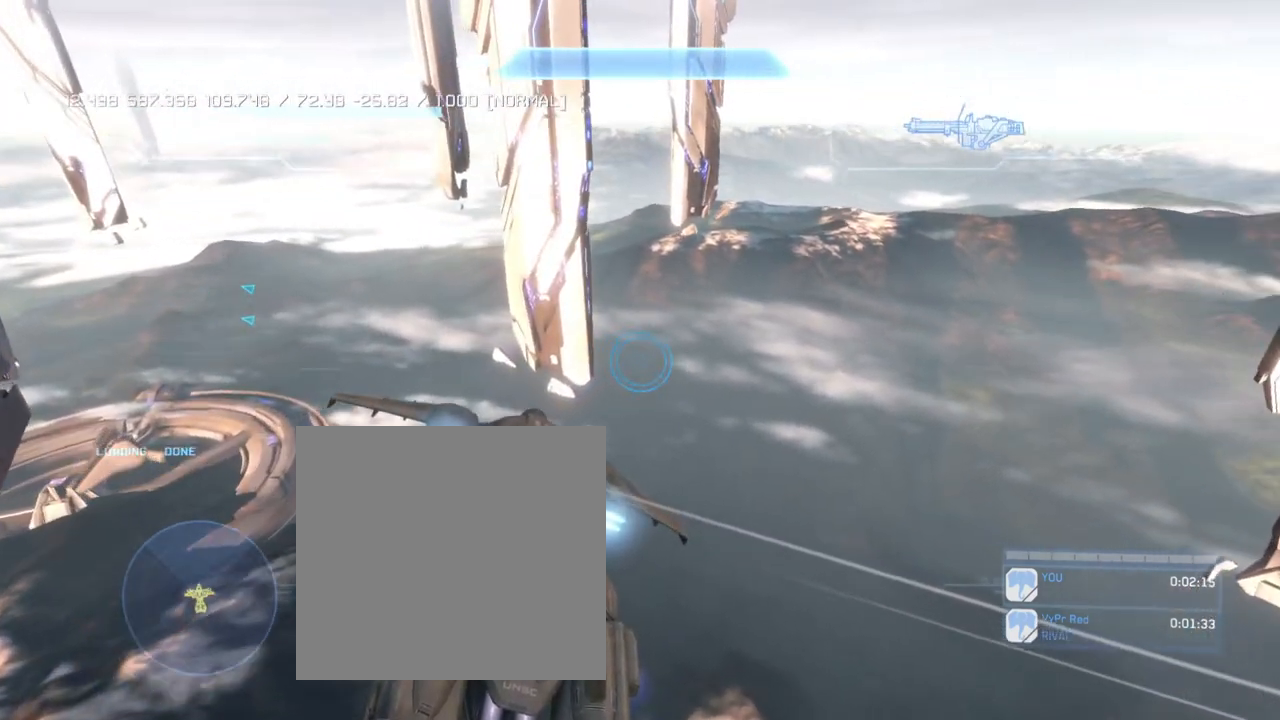
{"buttons": ["L2"], "left_stick": "up", "right_stick": "right", "events": []}
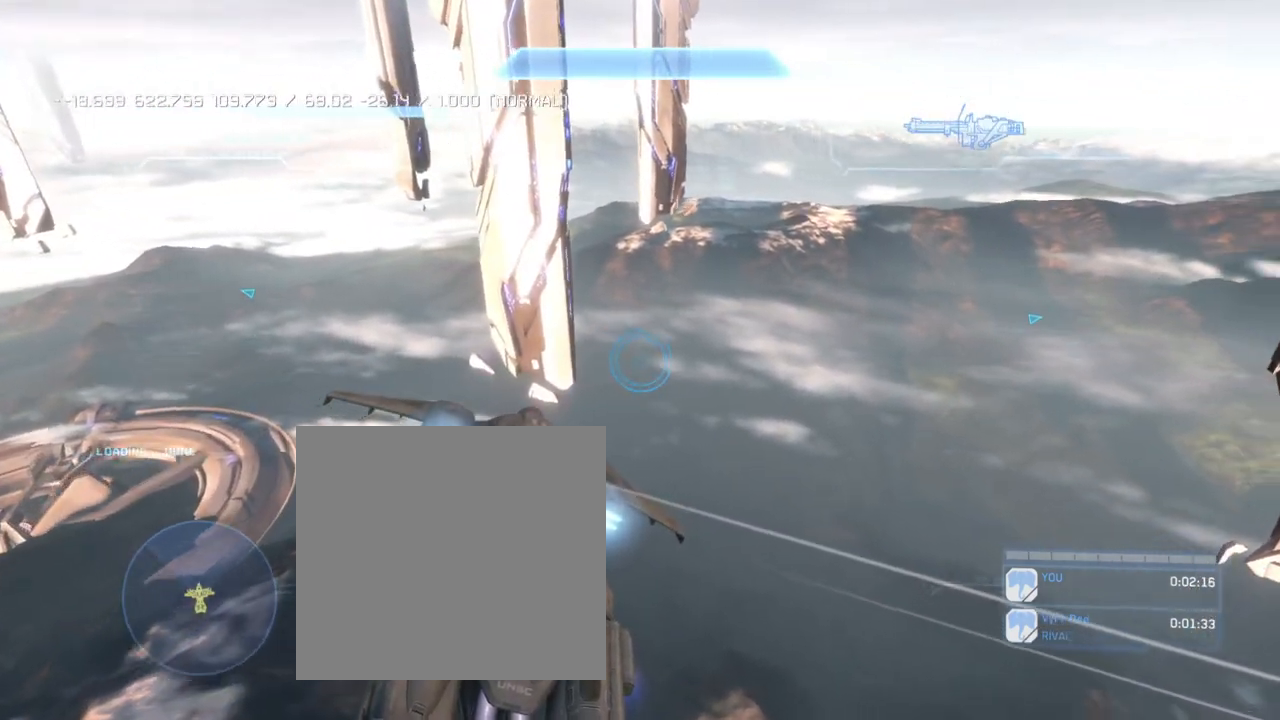
{"buttons": ["L2"], "left_stick": "up", "right_stick": "right", "events": []}
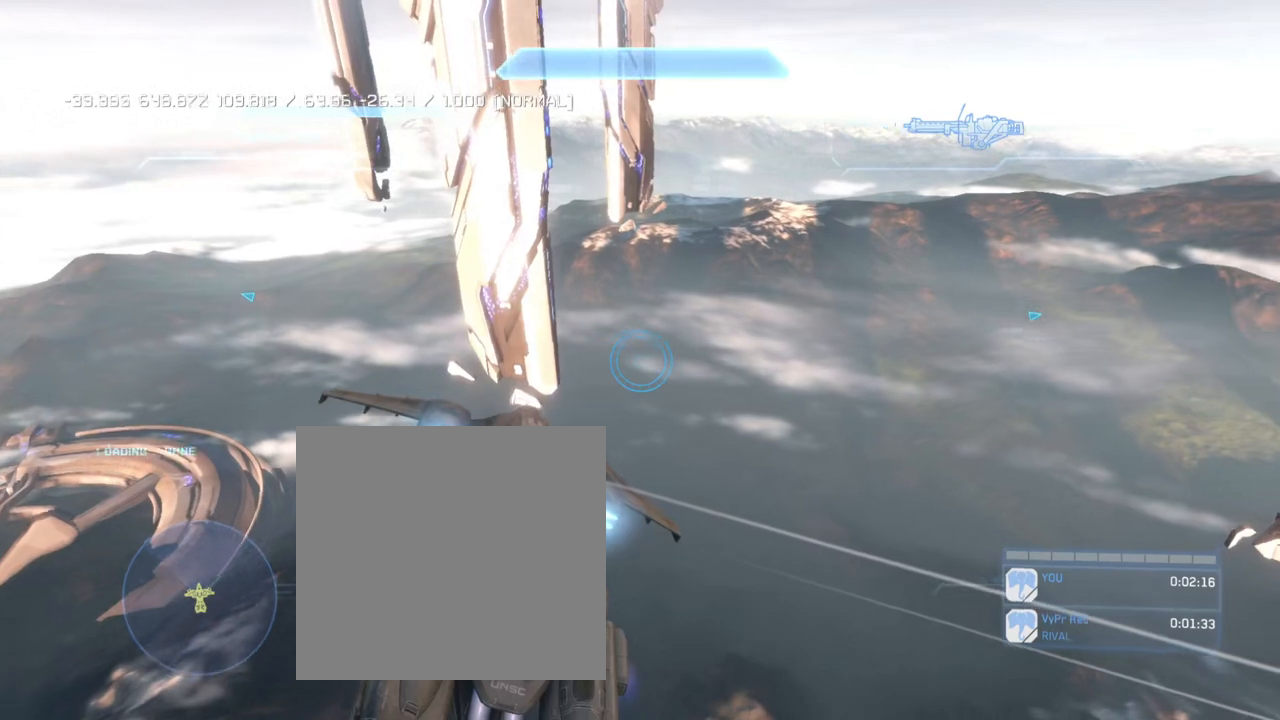
{"buttons": [], "left_stick": "center", "right_stick": "center", "events": [[434, "right_stick", "center"], [468, "left_stick", "center"], [501, "L2", "up"]]}
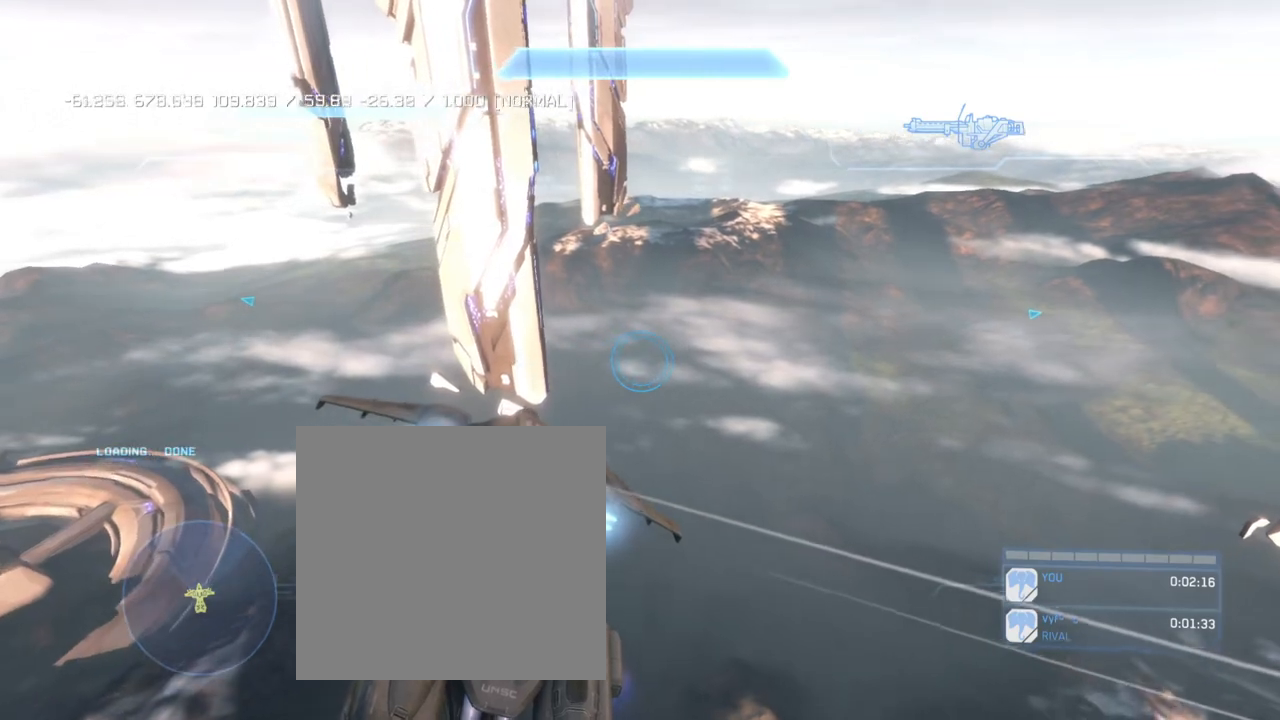
{"buttons": ["DPAD_RIGHT"], "left_stick": "center", "right_stick": "center", "events": [[67, "START", "down"], [300, "START", "up"], [400, "DPAD_RIGHT", "down"]]}
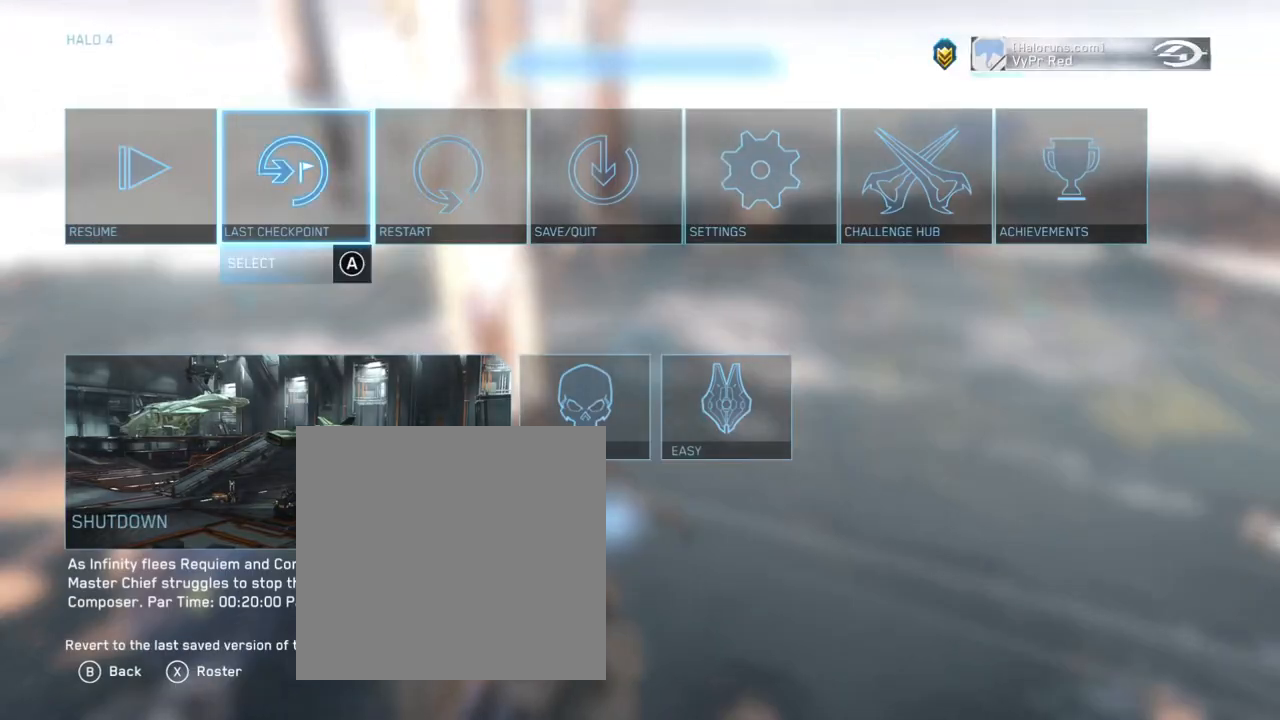
{"buttons": [], "left_stick": "center", "right_stick": "center", "events": [[34, "DPAD_RIGHT", "up"], [67, "A", "down"], [167, "A", "up"], [201, "DPAD_LEFT", "down"], [301, "A", "down"], [334, "DPAD_LEFT", "up"], [401, "A", "up"]]}
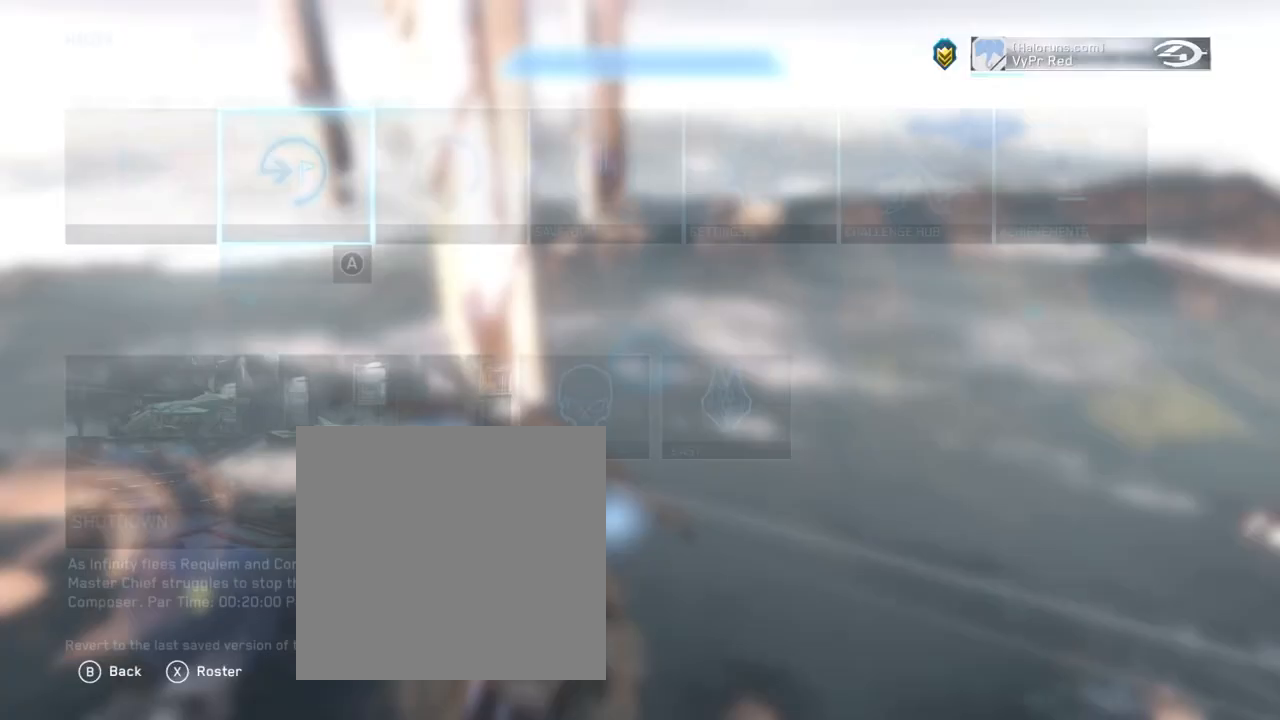
{"buttons": ["L1", "L2"], "left_stick": "up-right", "right_stick": "center", "events": [[334, "L2", "down"], [367, "L1", "down"], [434, "left_stick", "up-right"]]}
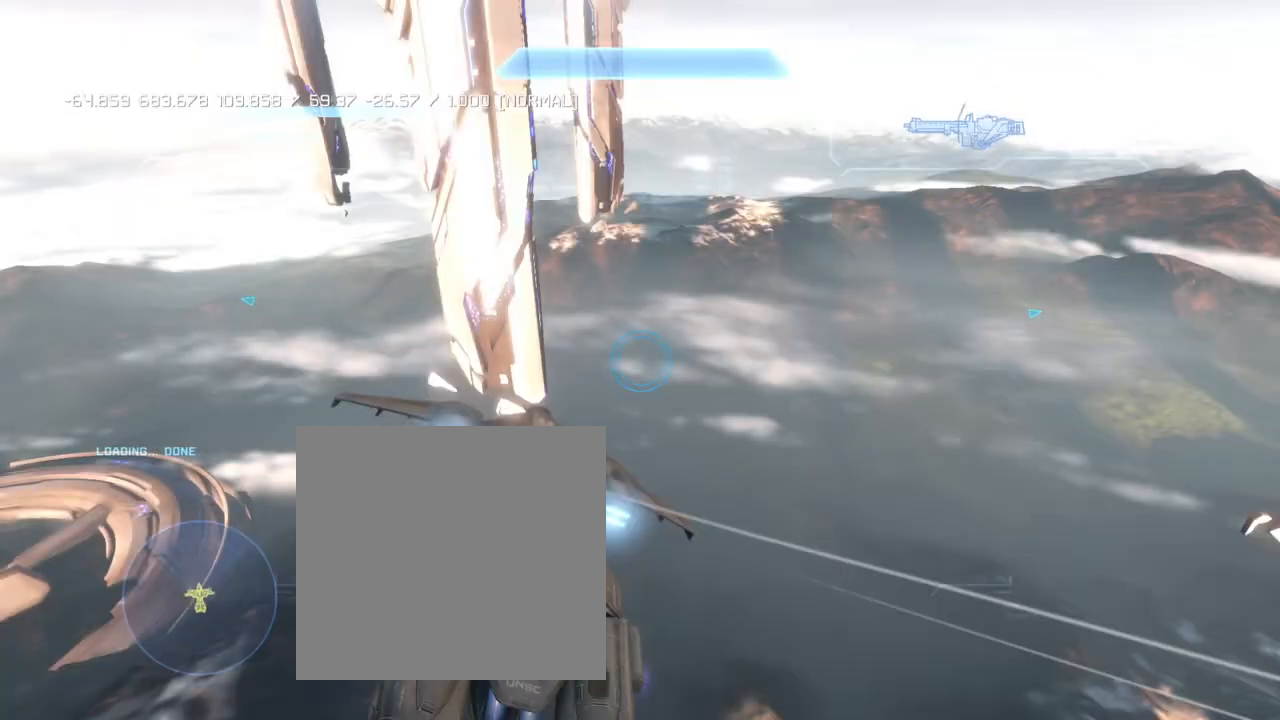
{"buttons": ["L1", "L2"], "left_stick": "up-right", "right_stick": "center", "events": []}
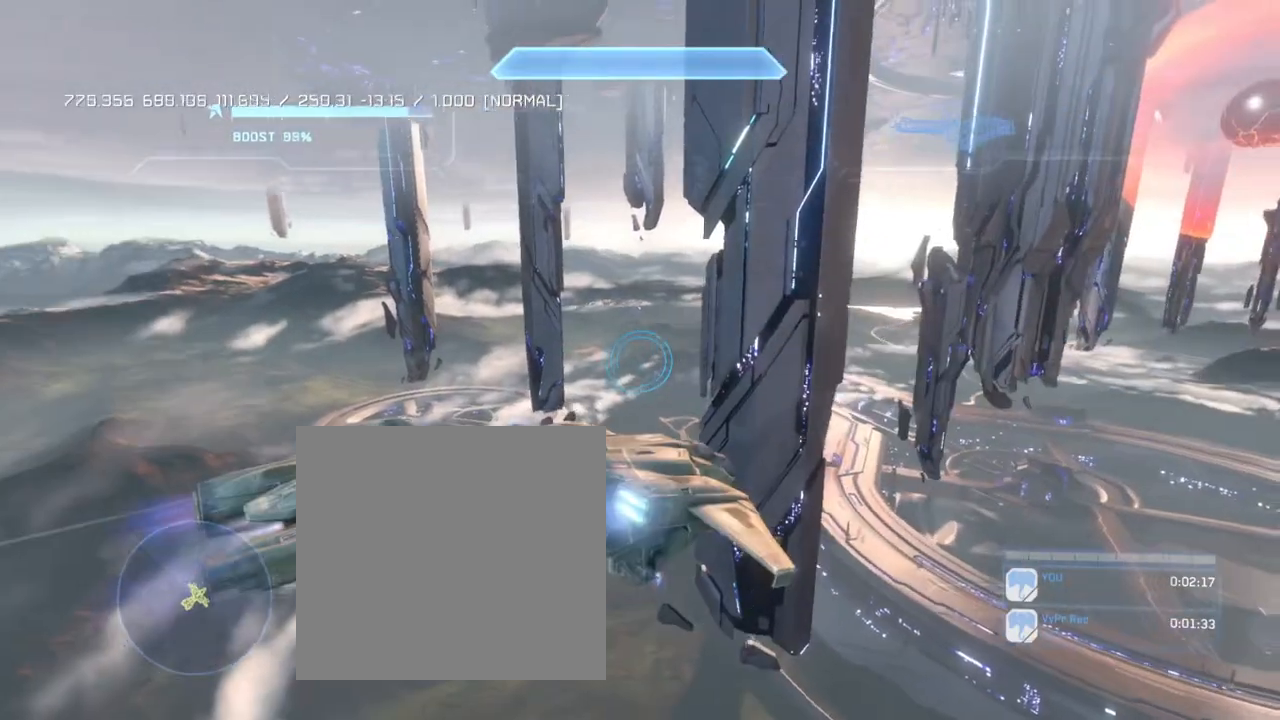
{"buttons": ["L1", "L2"], "left_stick": "up-right", "right_stick": "center", "events": [[267, "right_stick", "left"], [434, "right_stick", "center"]]}
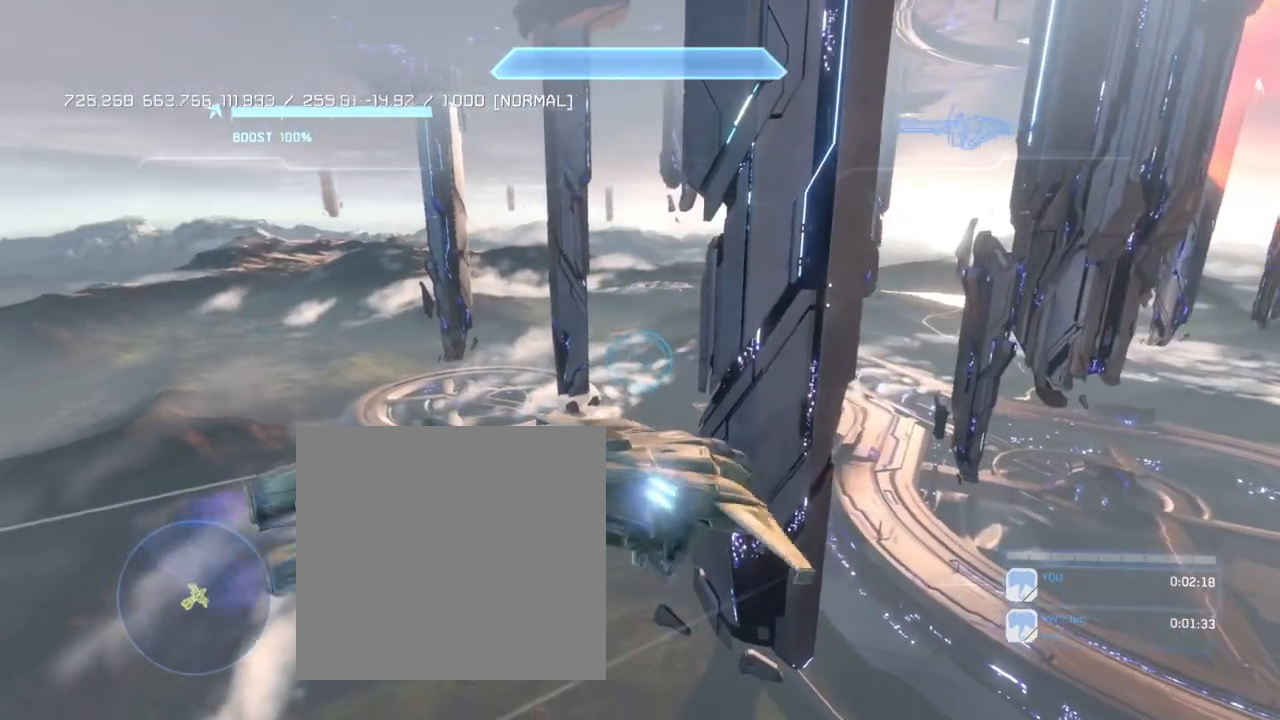
{"buttons": ["L1", "L2"], "left_stick": "up-right", "right_stick": "center", "events": []}
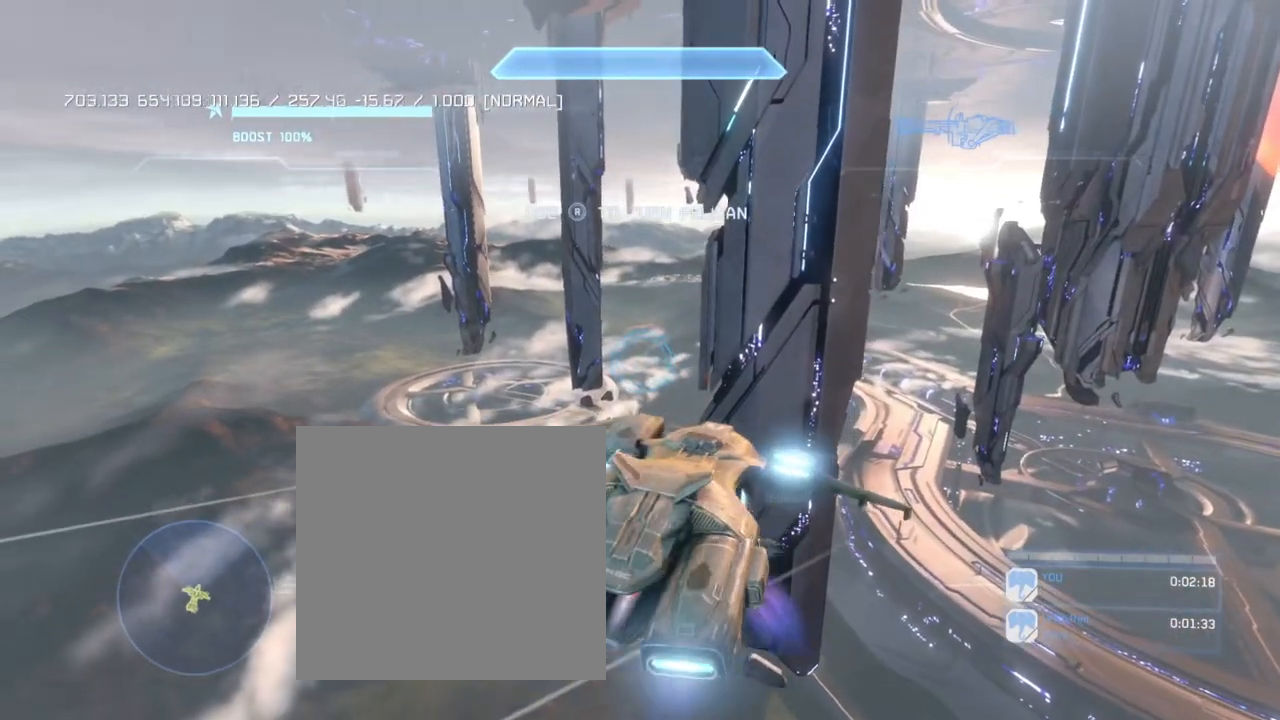
{"buttons": ["L1", "L2"], "left_stick": "up-right", "right_stick": "left", "events": [[167, "right_stick", "left"]]}
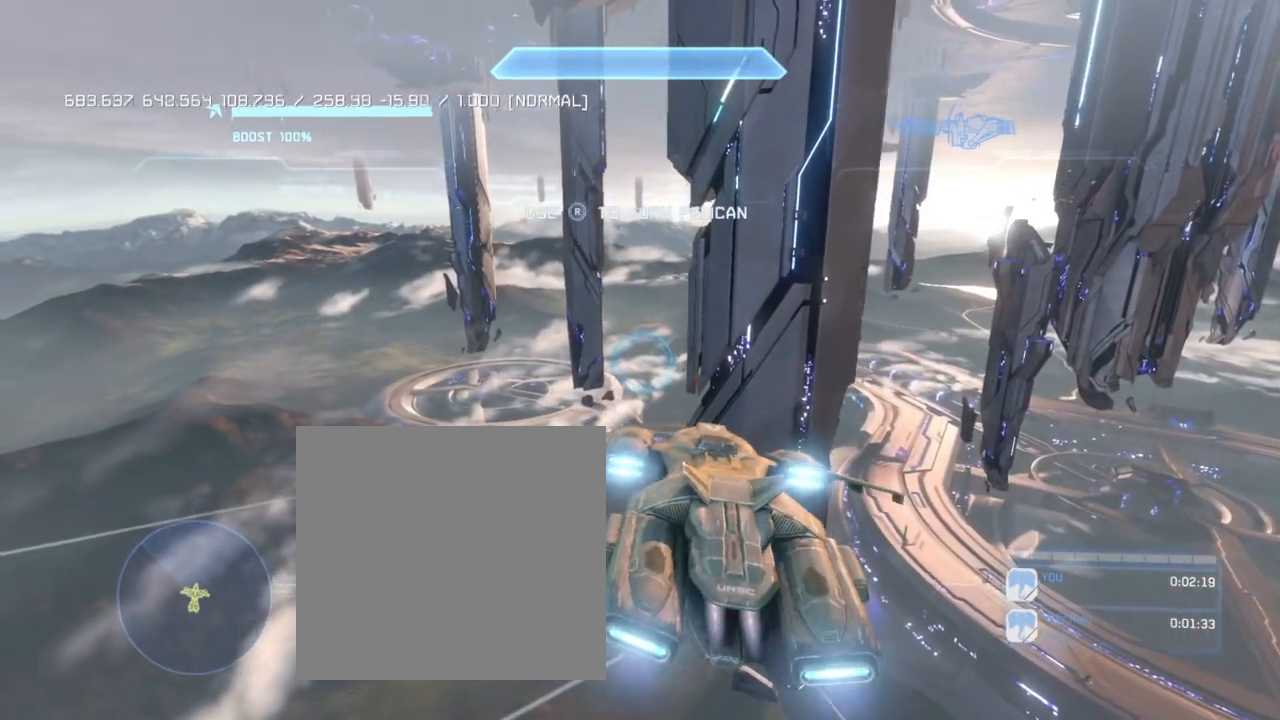
{"buttons": ["L1", "L2"], "left_stick": "up", "right_stick": "left", "events": [[201, "left_stick", "up"]]}
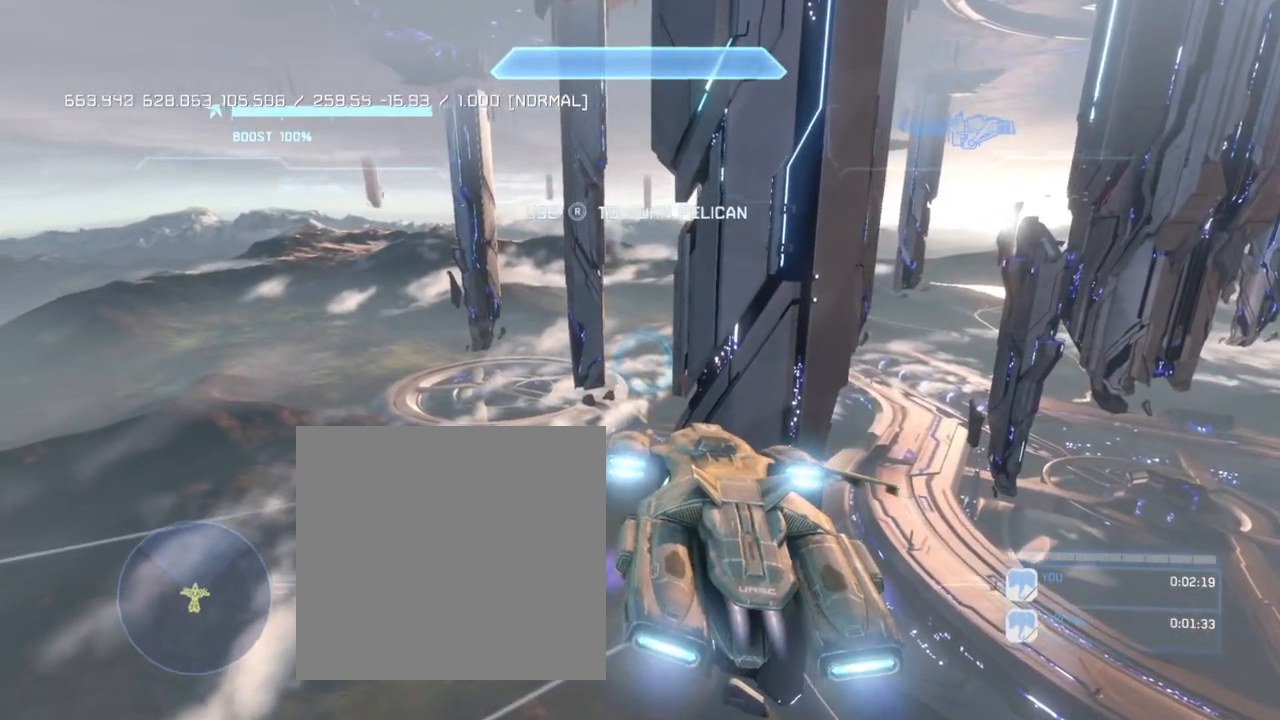
{"buttons": ["L1", "L2"], "left_stick": "up", "right_stick": "left", "events": []}
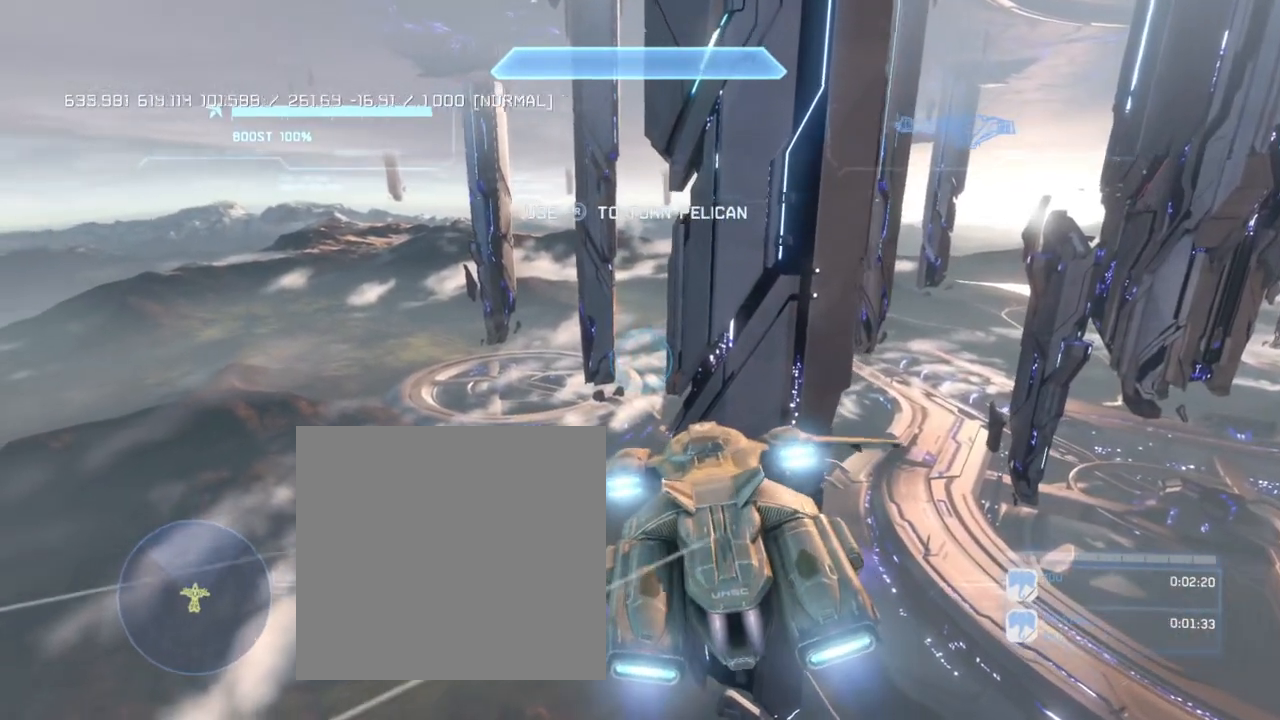
{"buttons": ["L1", "L2"], "left_stick": "up", "right_stick": "left", "events": []}
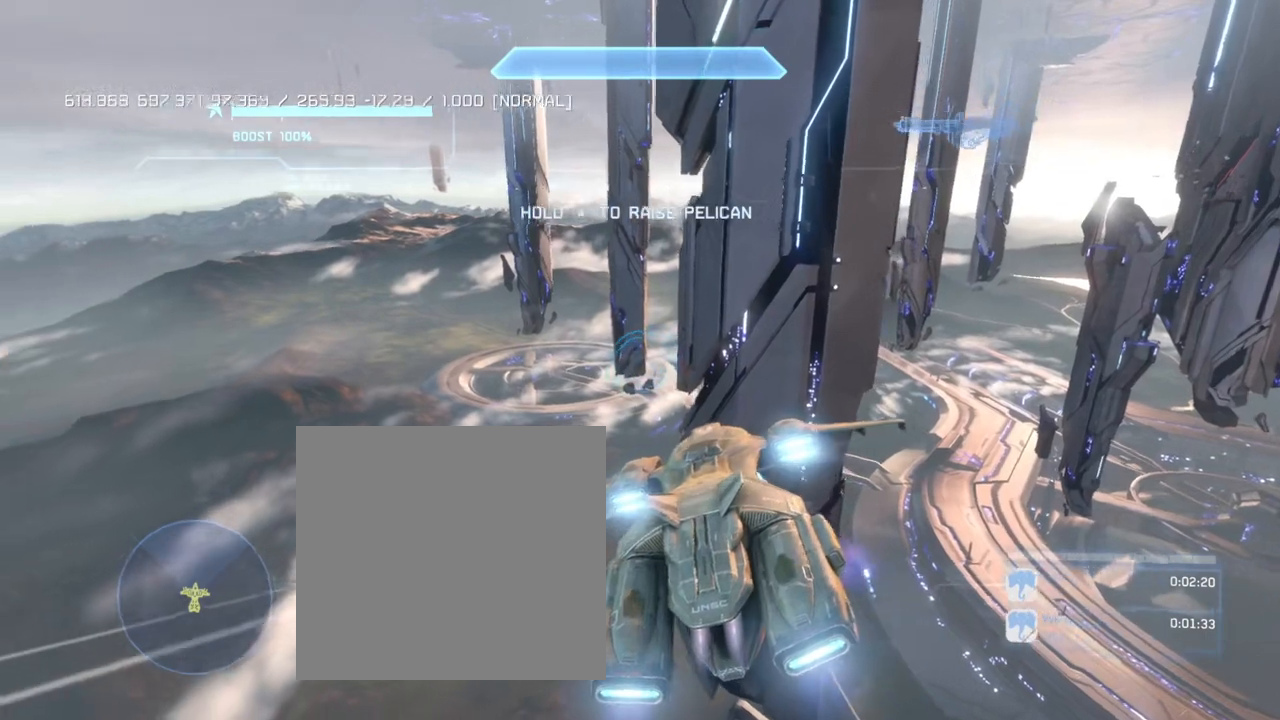
{"buttons": ["L1", "L2"], "left_stick": "up", "right_stick": "left", "events": []}
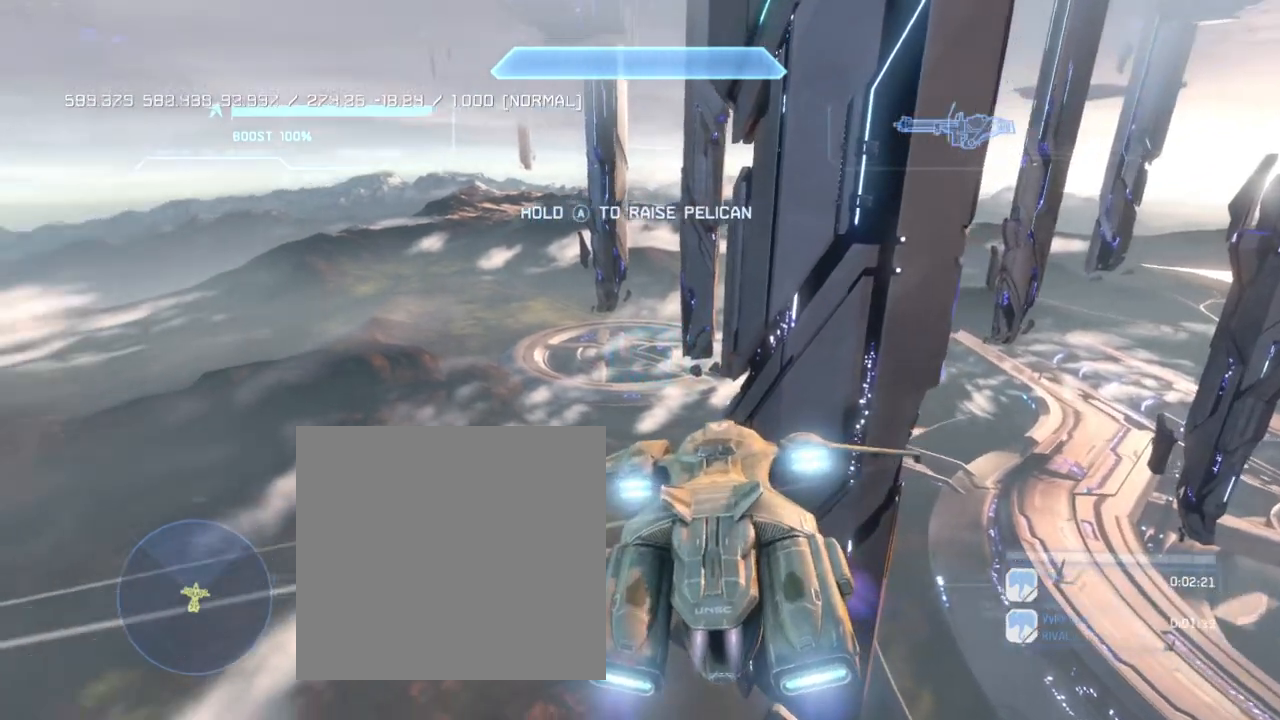
{"buttons": ["L1", "L2"], "left_stick": "up", "right_stick": "left", "events": []}
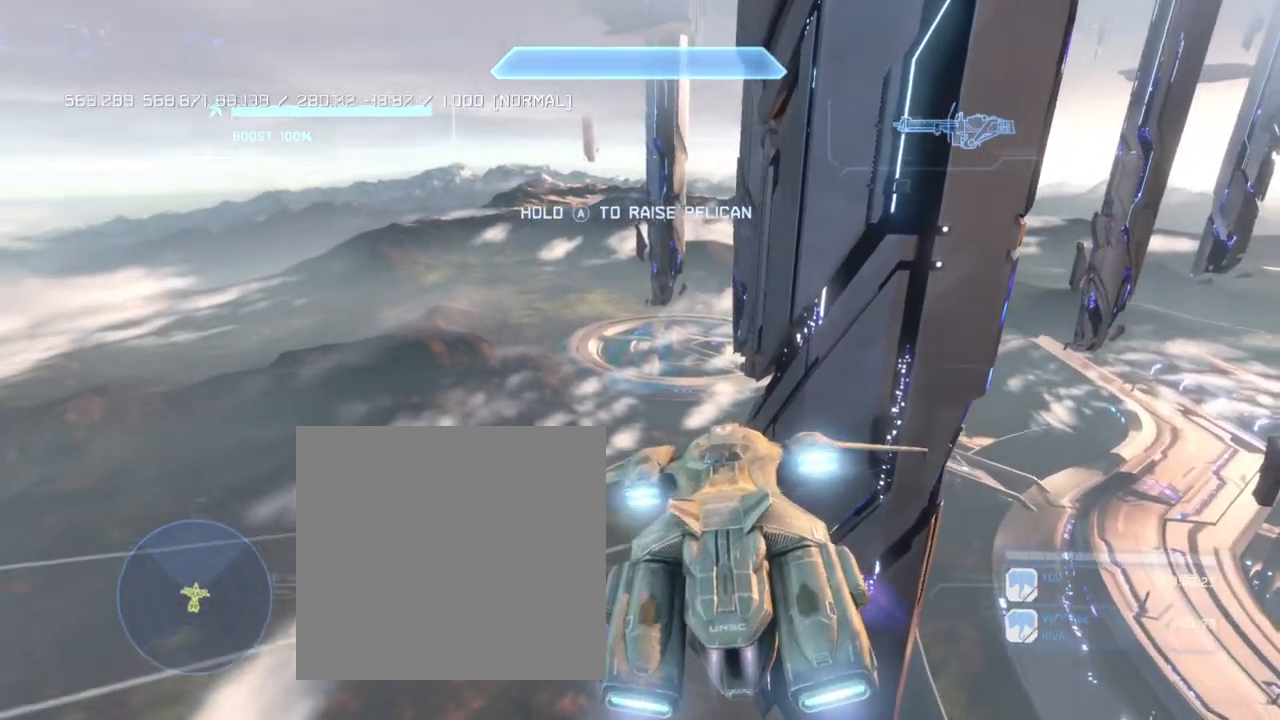
{"buttons": ["L1", "L2"], "left_stick": "up", "right_stick": "left", "events": []}
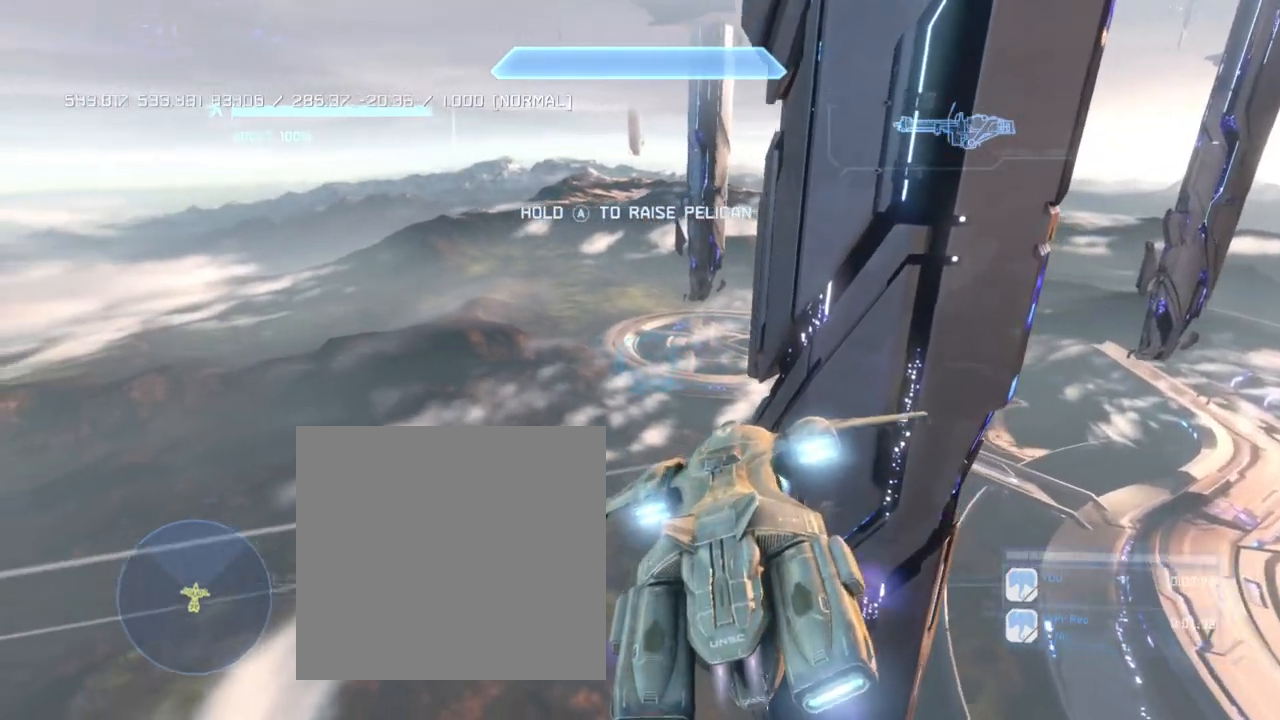
{"buttons": ["L1", "L2"], "left_stick": "up", "right_stick": "left", "events": []}
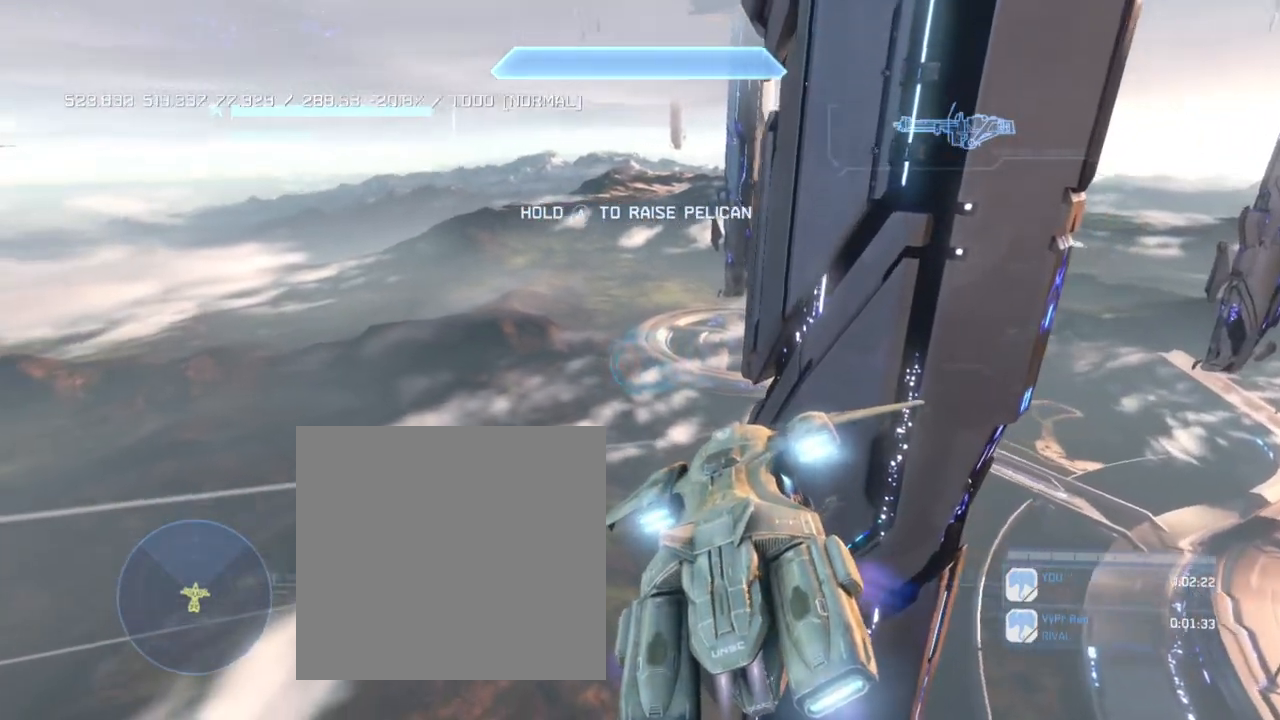
{"buttons": ["L1", "L2"], "left_stick": "up", "right_stick": "left", "events": []}
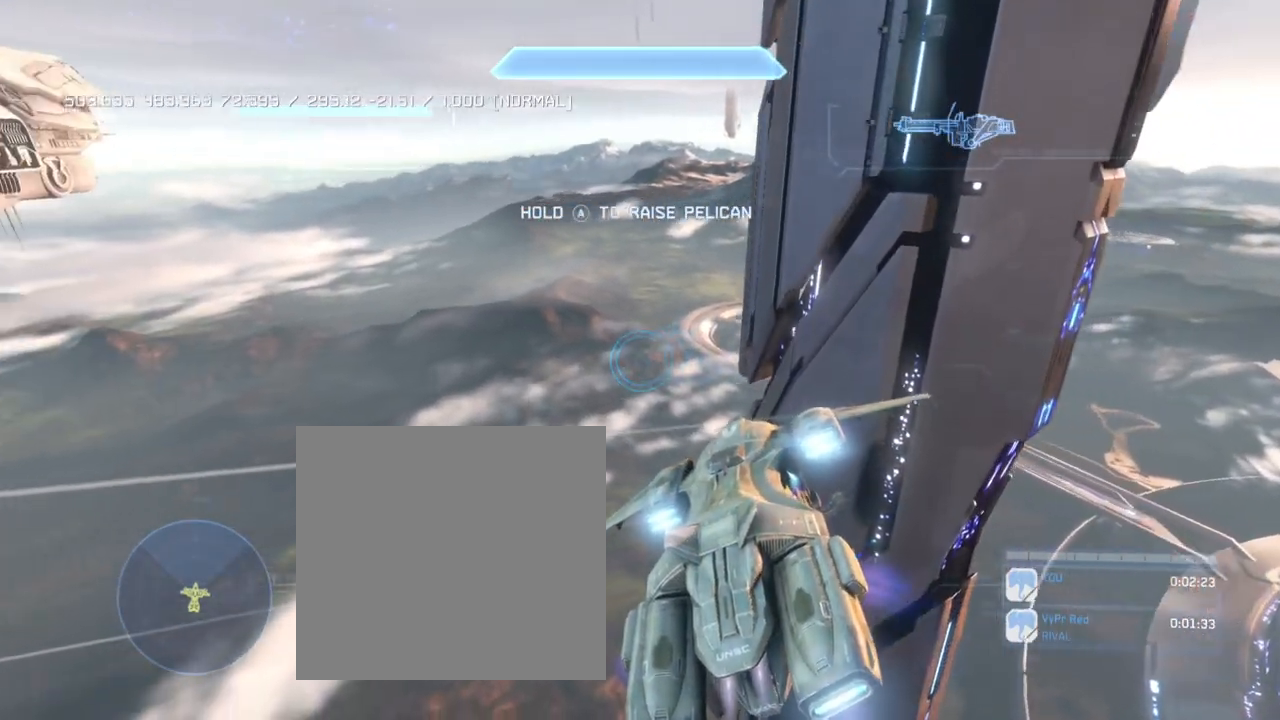
{"buttons": ["L1", "L2"], "left_stick": "up", "right_stick": "right", "events": [[401, "right_stick", "right"]]}
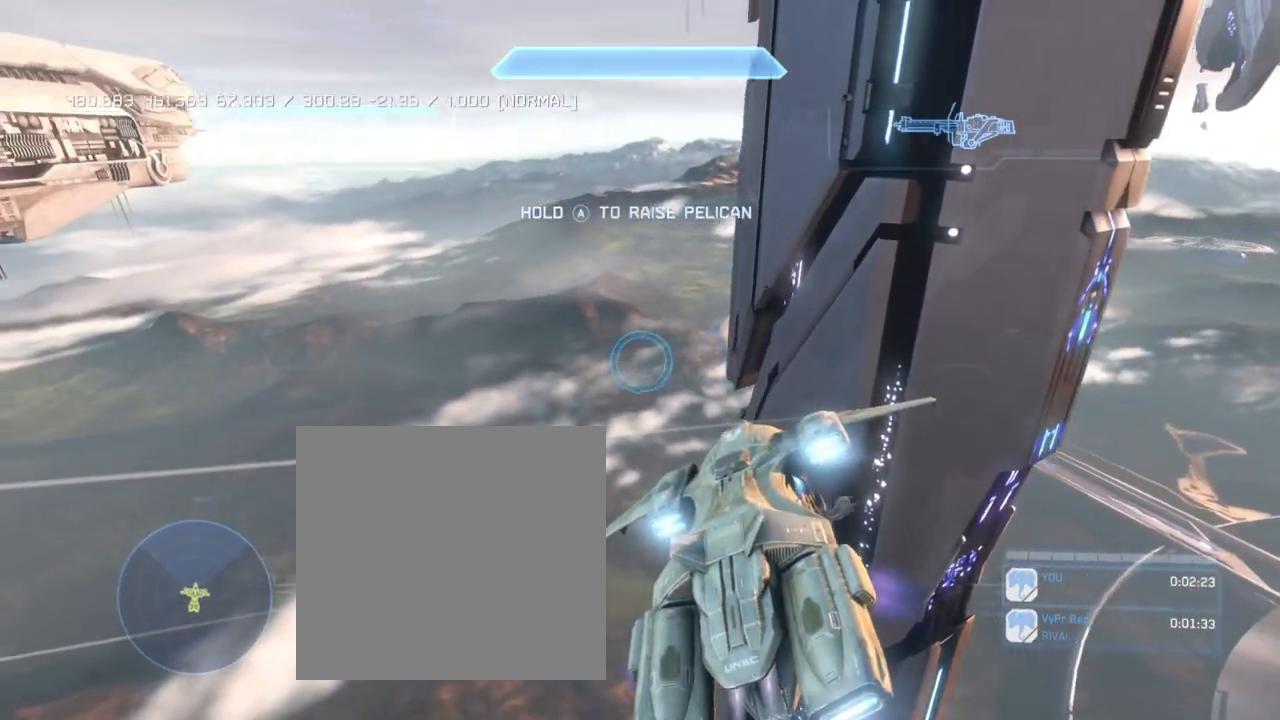
{"buttons": ["L1", "L2"], "left_stick": "up", "right_stick": "right", "events": []}